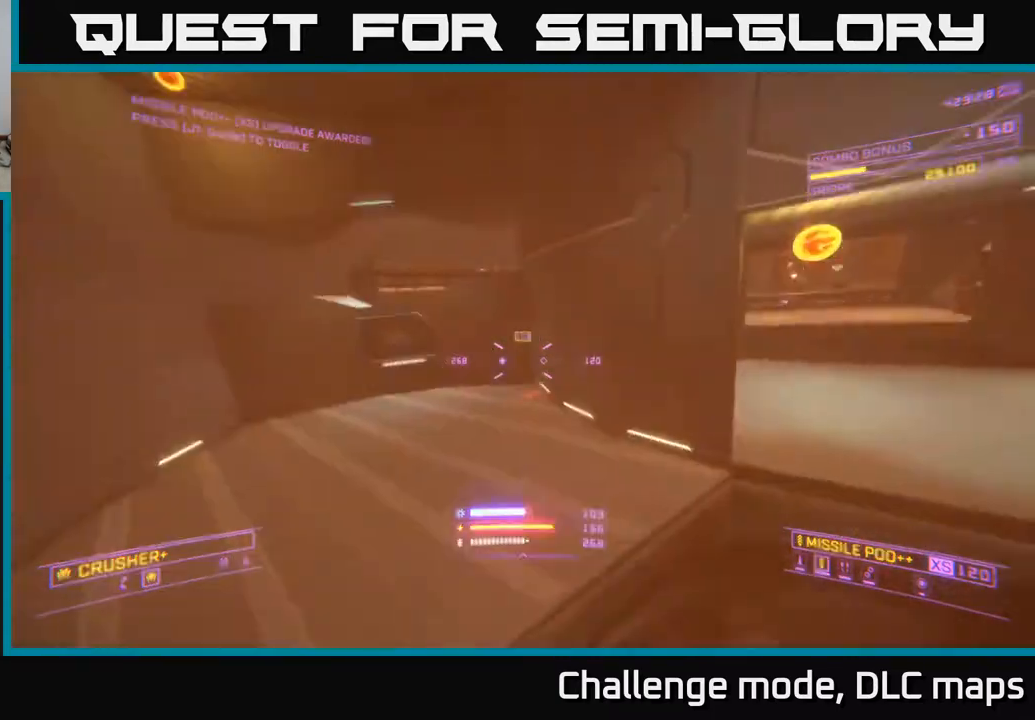
Gameplay with a controller (Xbox layout); each line is a JSON object with the inputs held at the frame after it. "events" lists button and stick changes between this image and that frame as [ms after this image, input, new state], when the widget could be followed in between.
{"buttons": ["X"], "left_stick": "up-left", "right_stick": "up-right", "events": [[267, "R3", "up"], [467, "left_stick", "up-left"], [467, "right_stick", "up-right"]]}
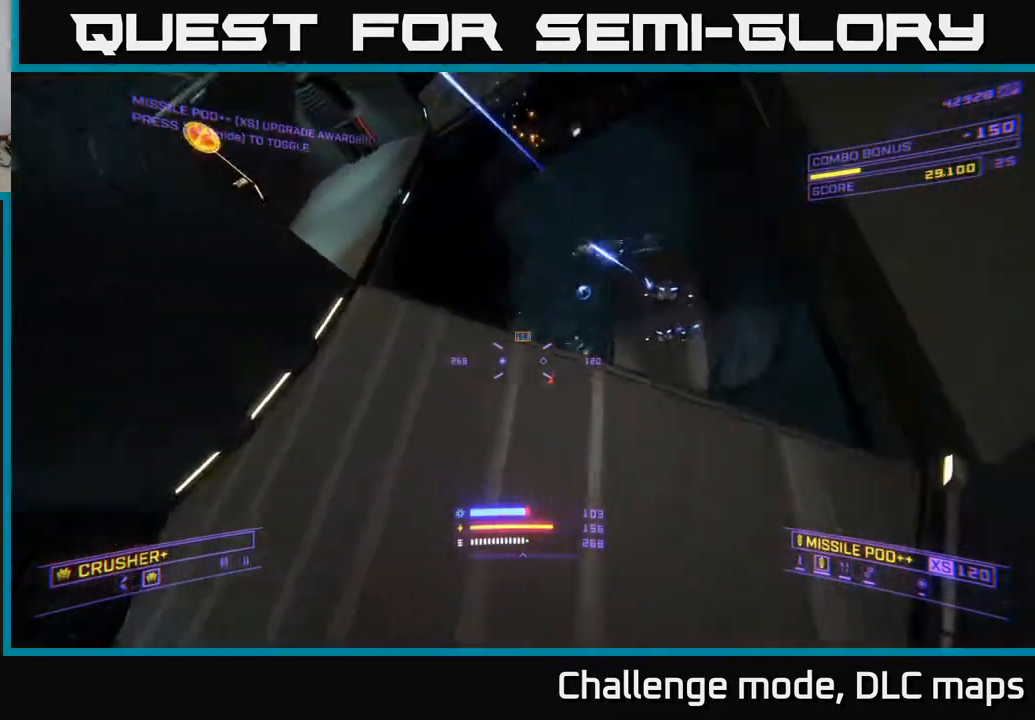
{"buttons": [], "left_stick": "center", "right_stick": "up", "events": [[117, "X", "up"], [167, "left_stick", "left"], [267, "right_stick", "up"], [383, "left_stick", "center"]]}
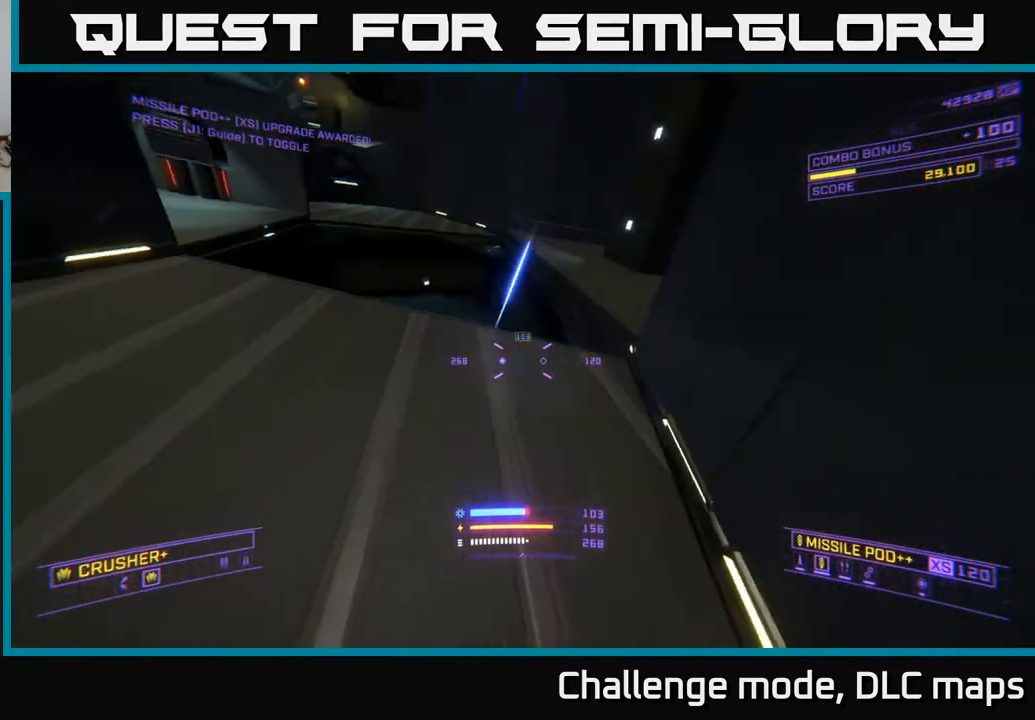
{"buttons": ["A"], "left_stick": "up-right", "right_stick": "down", "events": [[33, "A", "down"], [33, "left_stick", "up"], [33, "right_stick", "center"], [150, "right_stick", "down"], [317, "left_stick", "up-right"]]}
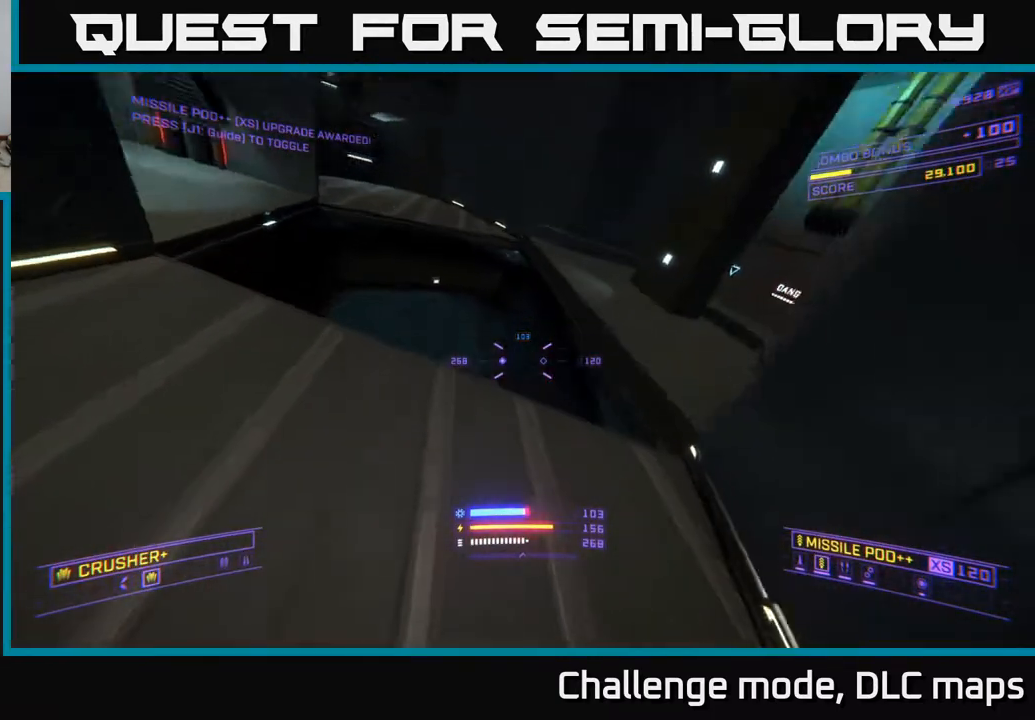
{"buttons": ["L2", "L3"], "left_stick": "up-right", "right_stick": "center", "events": [[117, "right_stick", "down-left"], [317, "A", "up"], [367, "L2", "down"], [433, "right_stick", "center"], [483, "L3", "down"]]}
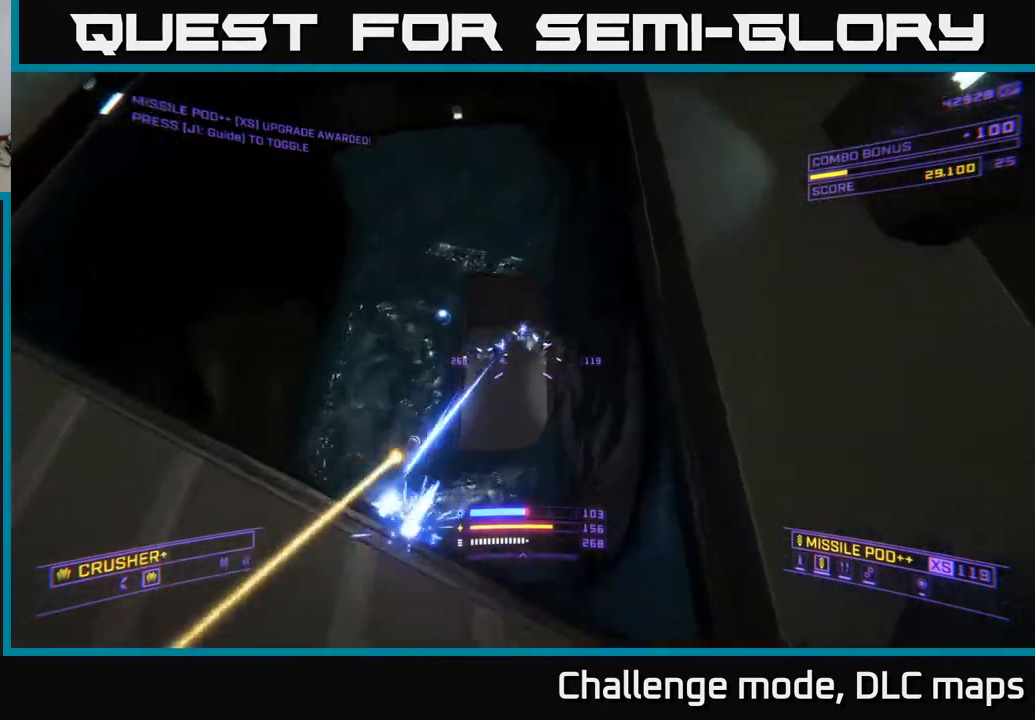
{"buttons": [], "left_stick": "up", "right_stick": "right", "events": [[17, "left_stick", "right"], [67, "X", "down"], [67, "right_stick", "left"], [200, "L2", "up"], [217, "R2", "down"], [217, "right_stick", "up"], [233, "L3", "up"], [267, "X", "up"], [317, "R2", "up"], [417, "left_stick", "up"], [417, "right_stick", "right"]]}
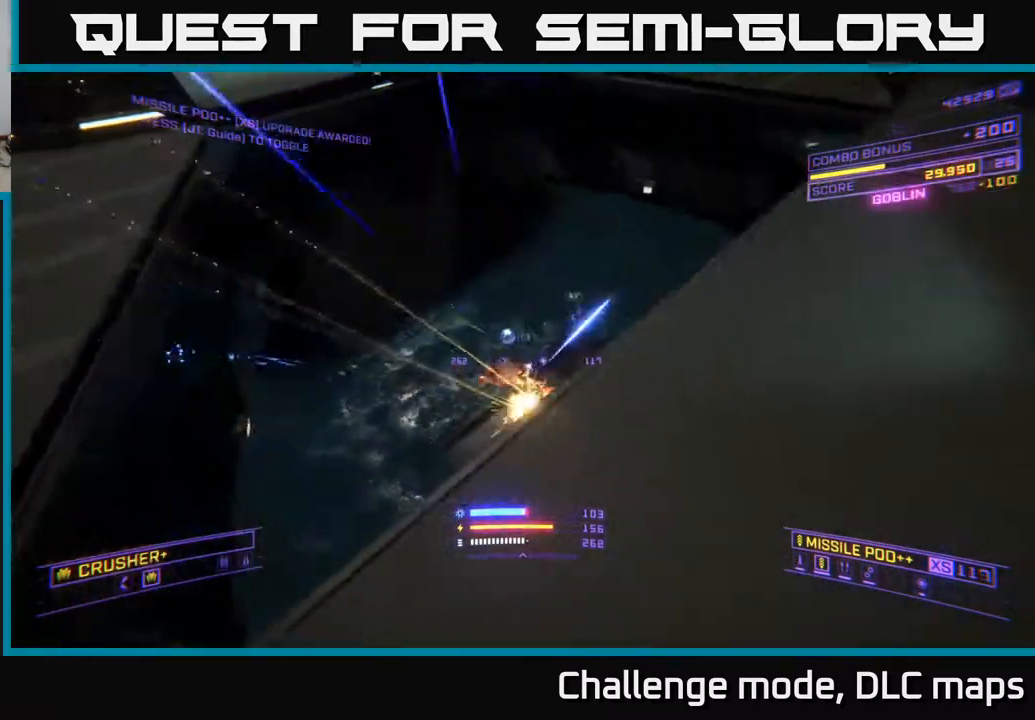
{"buttons": [], "left_stick": "up-left", "right_stick": "up", "events": [[83, "right_stick", "down"], [100, "L3", "down"], [100, "left_stick", "up-left"], [233, "right_stick", "center"], [250, "L3", "up"], [433, "right_stick", "up"]]}
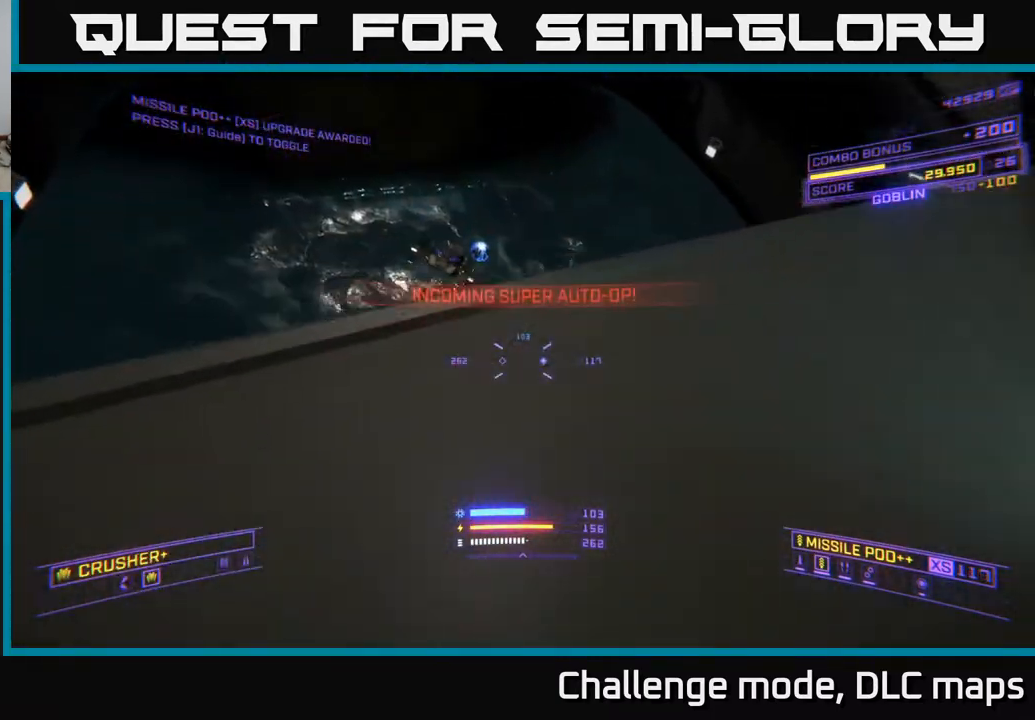
{"buttons": ["X", "L3"], "left_stick": "right", "right_stick": "up", "events": [[150, "X", "down"], [167, "left_stick", "up-right"], [167, "right_stick", "left"], [233, "left_stick", "right"], [333, "L3", "down"], [367, "right_stick", "up"]]}
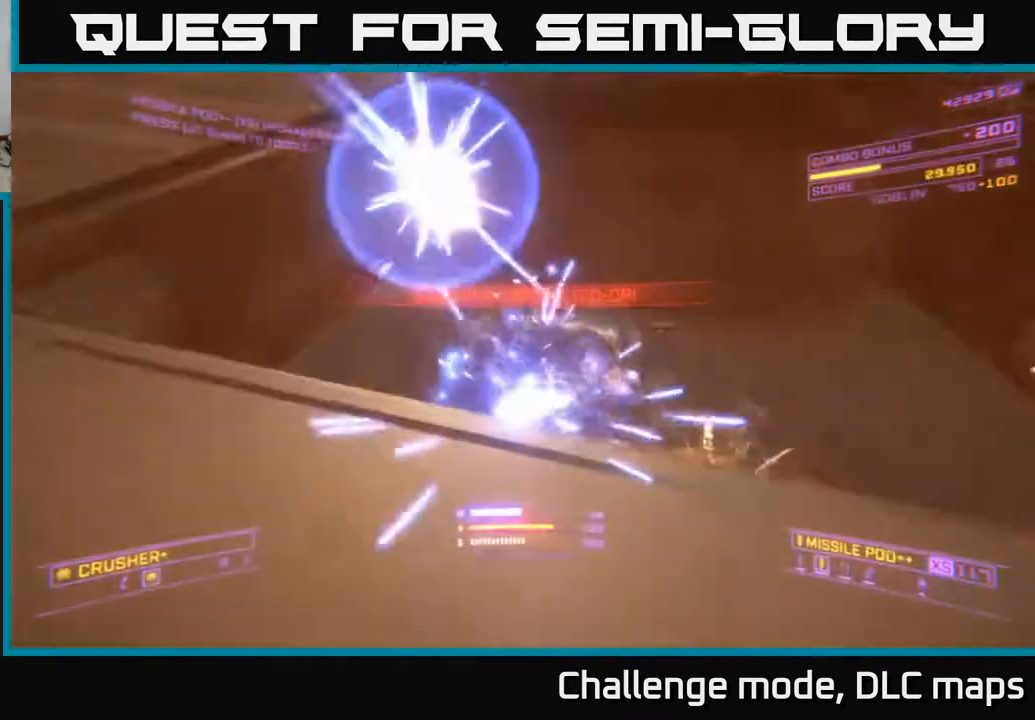
{"buttons": [], "left_stick": "up-right", "right_stick": "down-left", "events": [[100, "L3", "up"], [183, "X", "up"], [200, "left_stick", "up-right"], [300, "right_stick", "center"], [317, "R2", "down"], [383, "R2", "up"], [500, "right_stick", "down-left"]]}
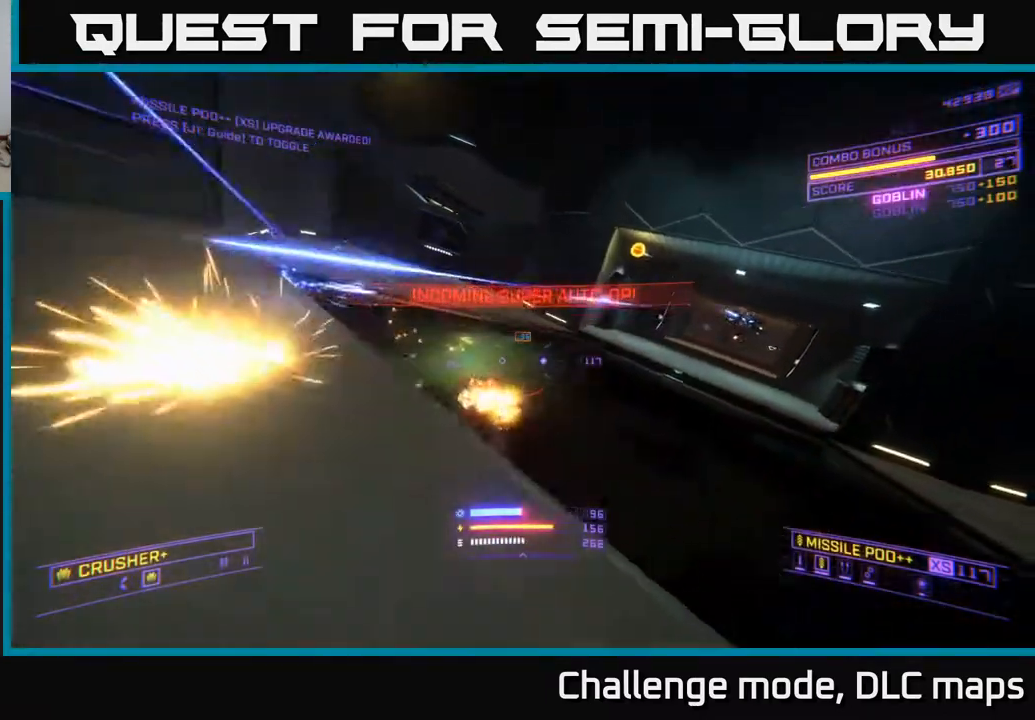
{"buttons": ["X"], "left_stick": "up-left", "right_stick": "down", "events": [[83, "right_stick", "left"], [200, "right_stick", "center"], [233, "X", "down"], [300, "left_stick", "up"], [367, "right_stick", "down"], [483, "left_stick", "up-left"]]}
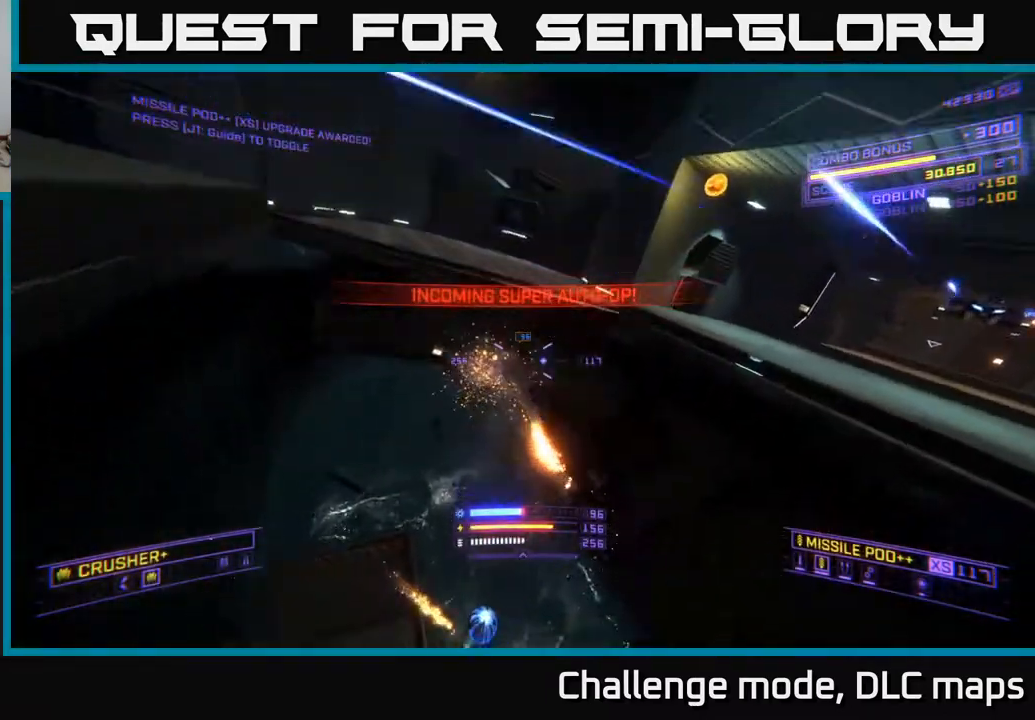
{"buttons": ["X"], "left_stick": "up-left", "right_stick": "up-right", "events": [[83, "right_stick", "center"], [217, "left_stick", "up"], [333, "right_stick", "up"], [383, "left_stick", "up-left"], [417, "right_stick", "up-right"]]}
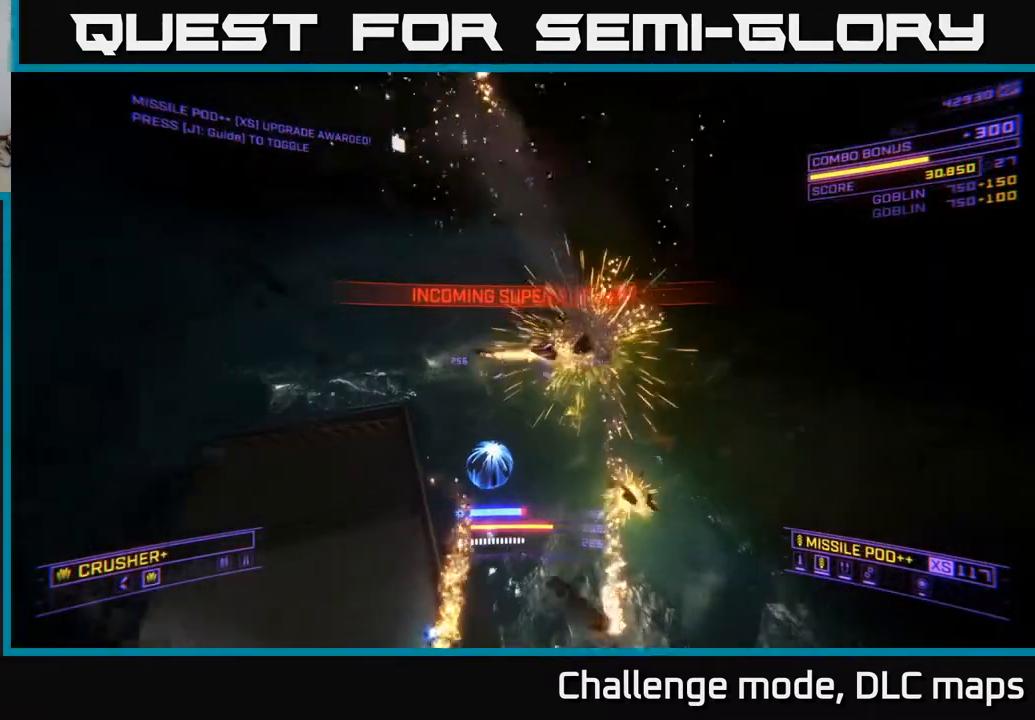
{"buttons": ["X"], "left_stick": "center", "right_stick": "right", "events": [[33, "X", "up"], [183, "right_stick", "down-right"], [233, "right_stick", "down"], [283, "X", "down"], [350, "left_stick", "down-left"], [433, "right_stick", "right"], [483, "left_stick", "center"]]}
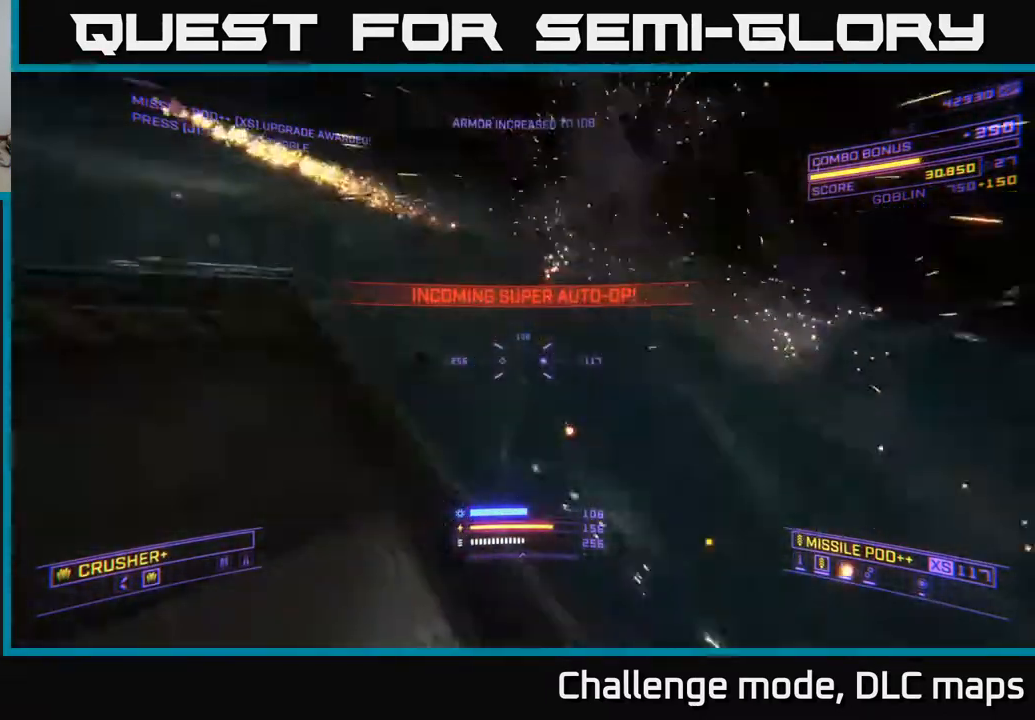
{"buttons": [], "left_stick": "up-left", "right_stick": "center", "events": [[83, "right_stick", "up-right"], [217, "left_stick", "up"], [300, "R3", "down"], [333, "X", "up"], [333, "right_stick", "center"], [350, "left_stick", "up-left"], [433, "R3", "up"]]}
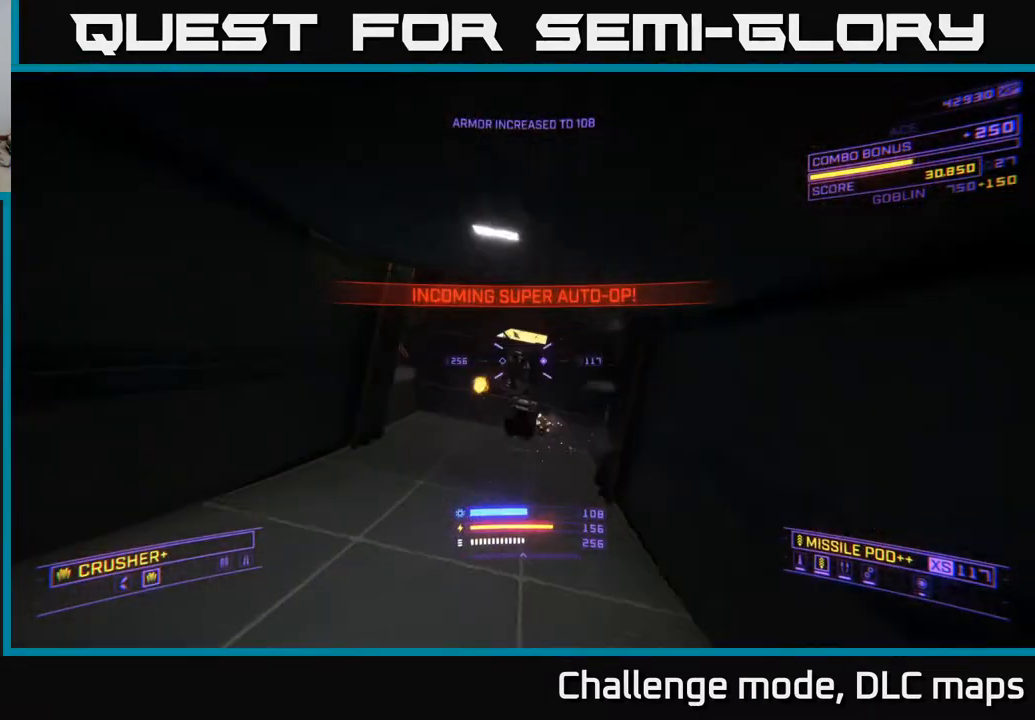
{"buttons": [], "left_stick": "up", "right_stick": "center", "events": [[67, "right_stick", "up"], [150, "right_stick", "center"], [200, "left_stick", "up"]]}
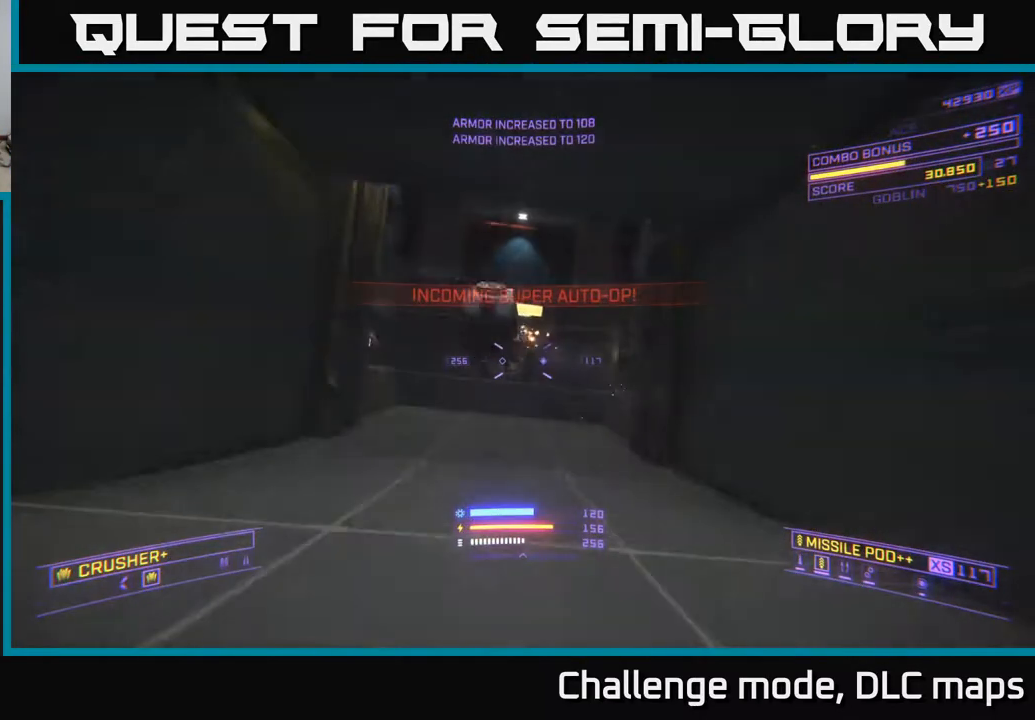
{"buttons": ["A"], "left_stick": "up", "right_stick": "up", "events": [[150, "left_stick", "up-left"], [267, "left_stick", "up"], [300, "A", "down"], [317, "right_stick", "up"]]}
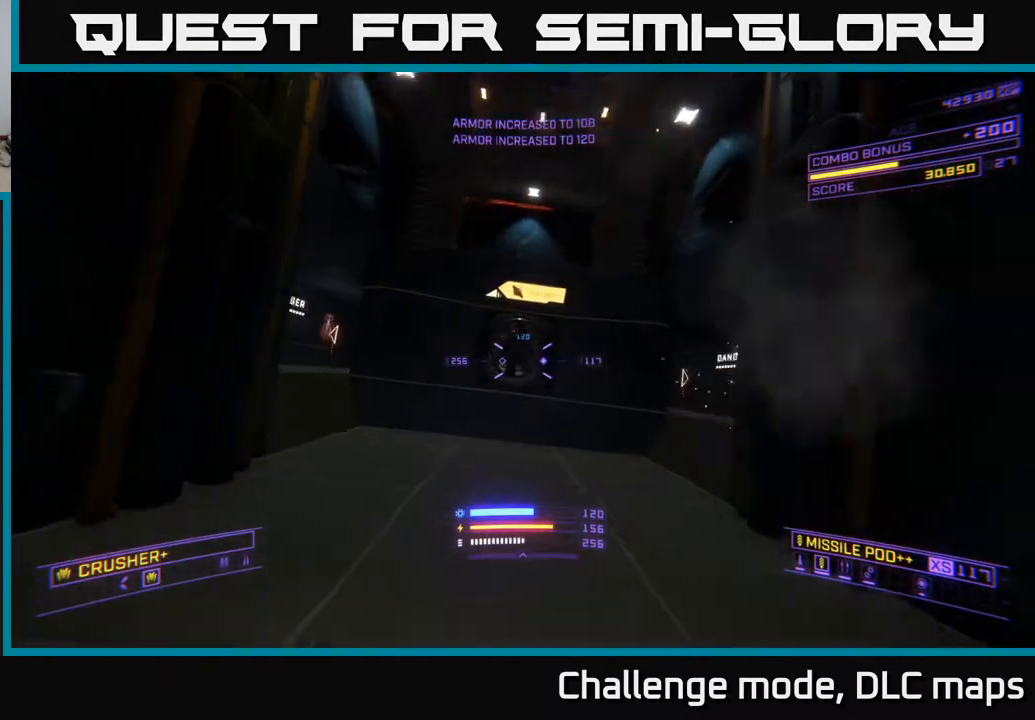
{"buttons": ["L1"], "left_stick": "up", "right_stick": "center", "events": [[200, "right_stick", "center"], [250, "right_stick", "down"], [383, "A", "up"], [383, "L1", "down"], [383, "right_stick", "center"]]}
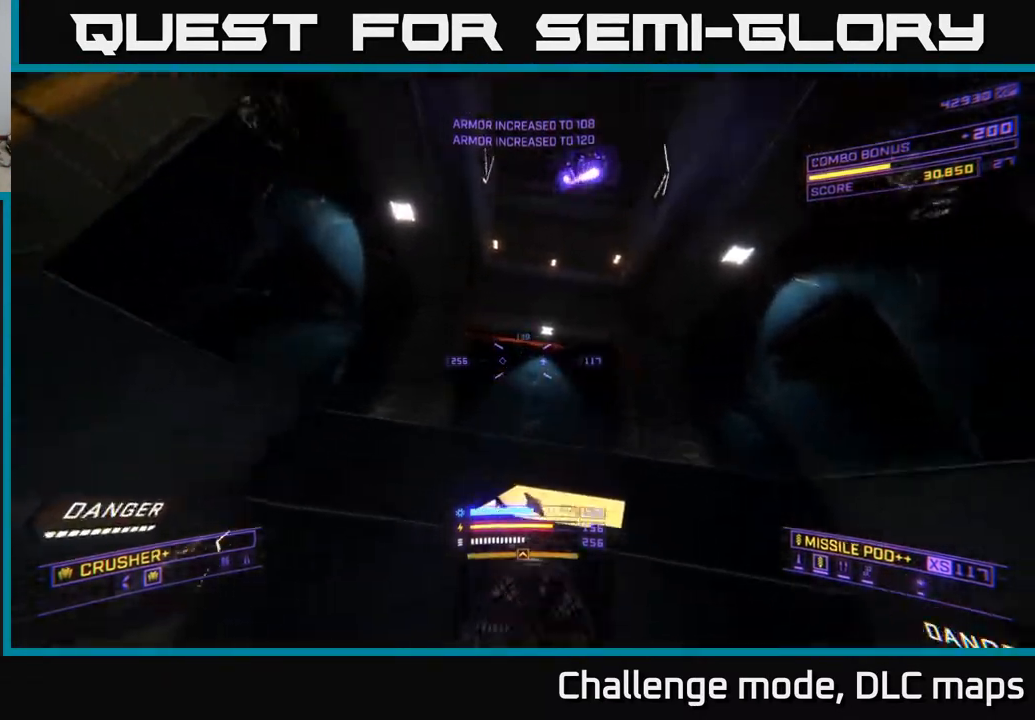
{"buttons": ["X"], "left_stick": "up-right", "right_stick": "left", "events": [[17, "right_stick", "down"], [133, "X", "down"], [167, "right_stick", "down-left"], [317, "left_stick", "up-right"], [333, "right_stick", "left"], [417, "L1", "up"]]}
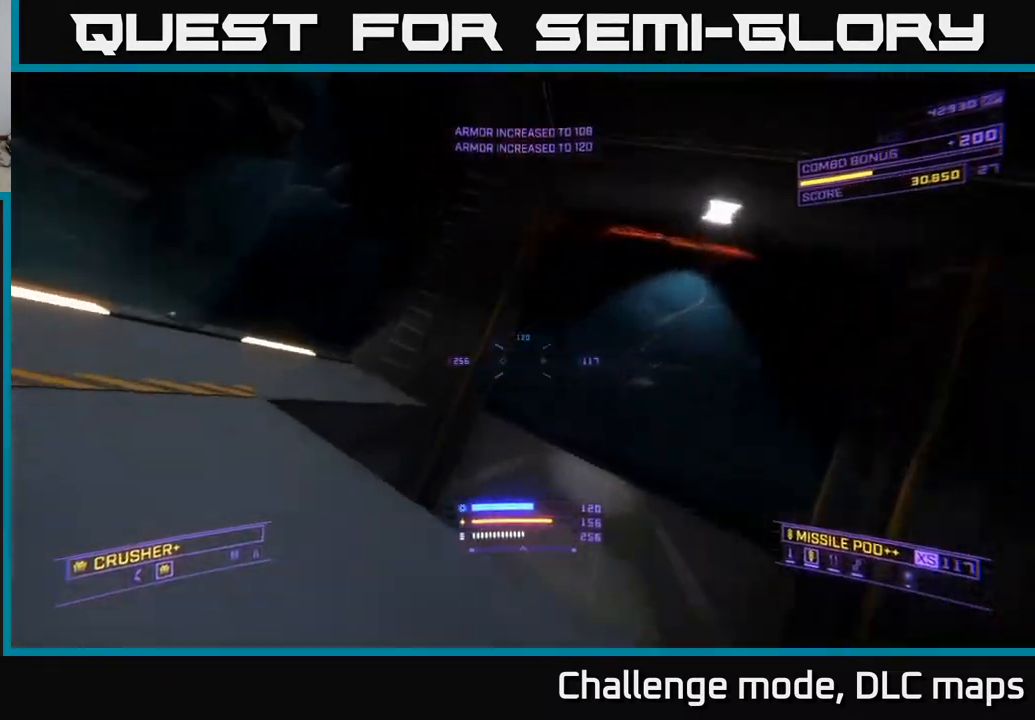
{"buttons": ["X"], "left_stick": "center", "right_stick": "up-left", "events": [[317, "left_stick", "left"], [417, "left_stick", "center"], [417, "right_stick", "up-left"]]}
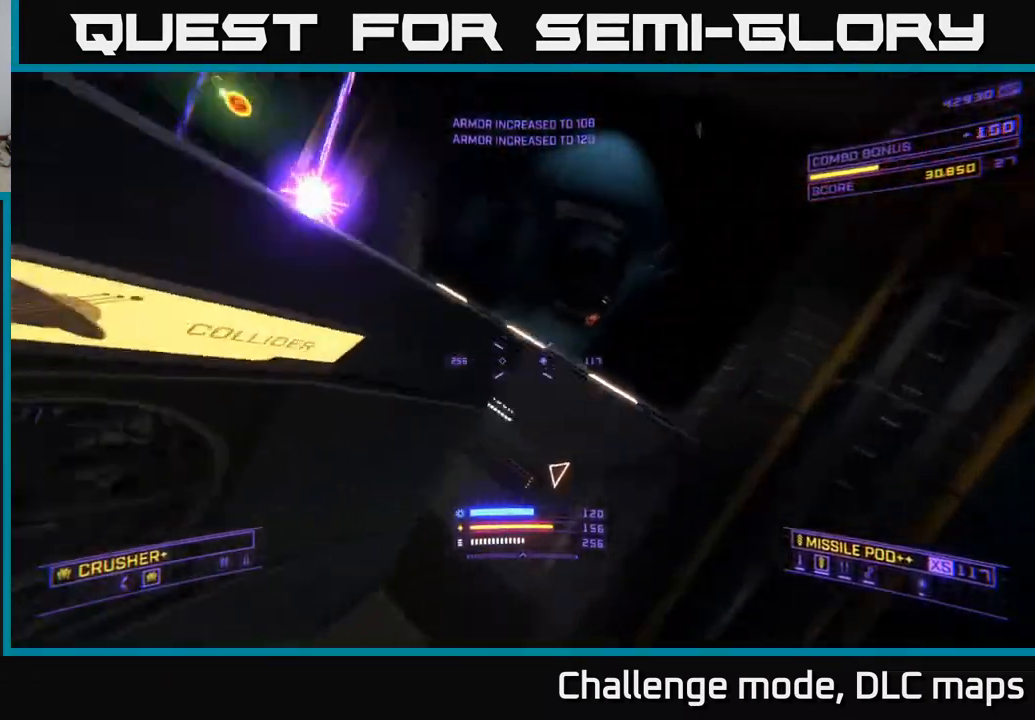
{"buttons": [], "left_stick": "down", "right_stick": "up", "events": [[17, "left_stick", "right"], [67, "left_stick", "down-right"], [200, "left_stick", "down"], [200, "right_stick", "up"], [233, "X", "up"]]}
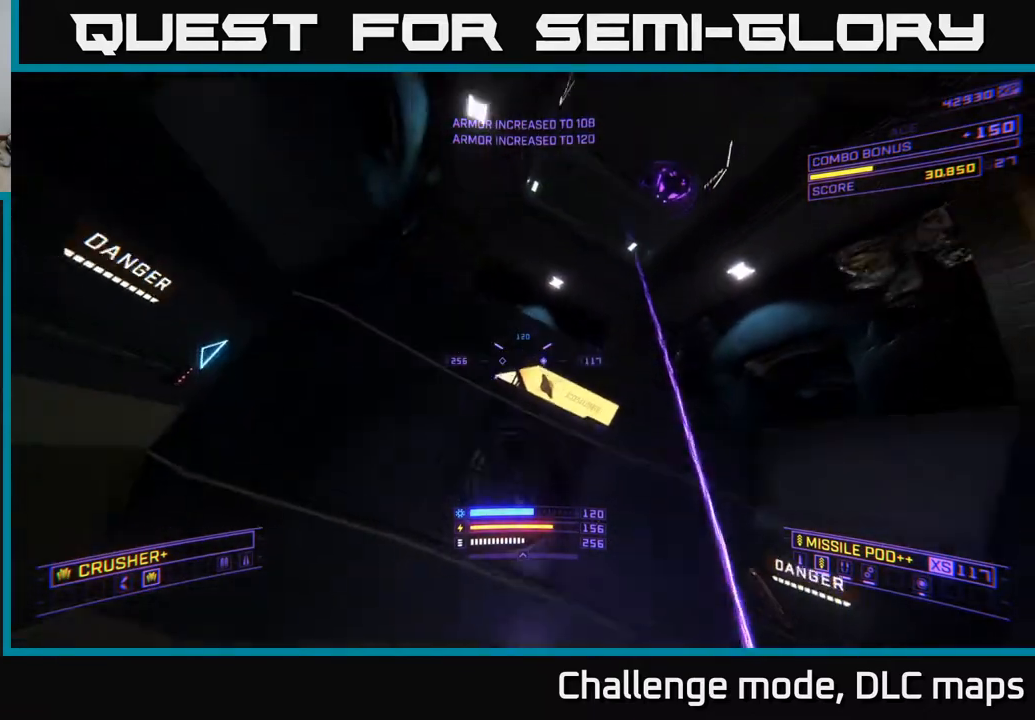
{"buttons": [], "left_stick": "center", "right_stick": "center", "events": [[50, "right_stick", "up-right"], [233, "left_stick", "right"], [267, "right_stick", "center"], [467, "left_stick", "center"]]}
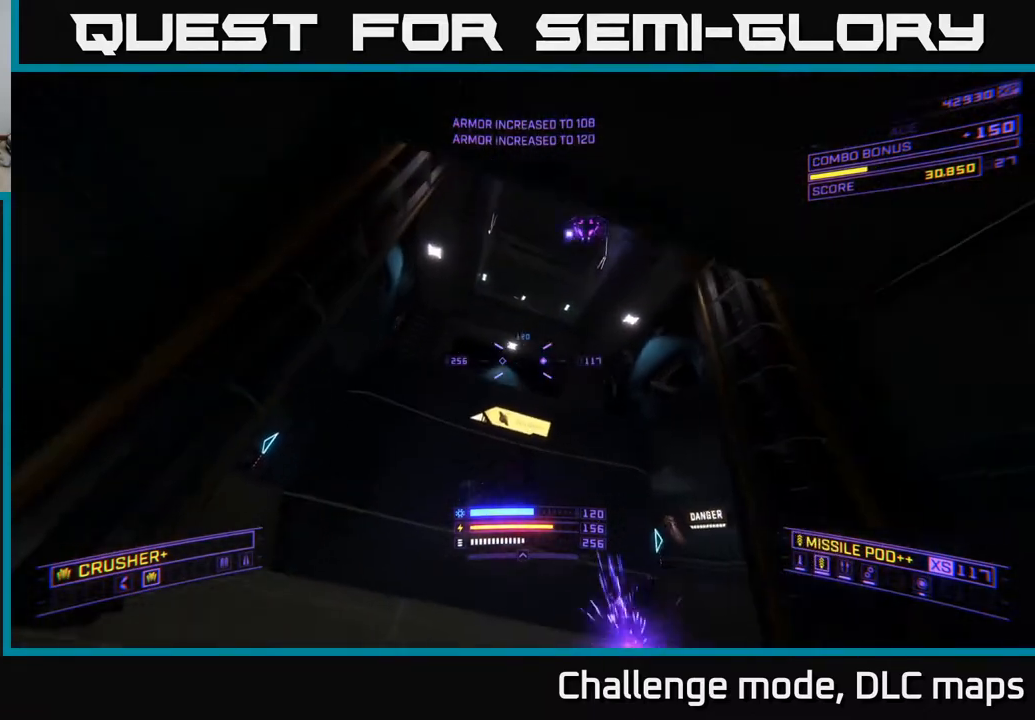
{"buttons": ["X"], "left_stick": "up", "right_stick": "up", "events": [[17, "left_stick", "up"], [117, "X", "down"], [133, "right_stick", "up"]]}
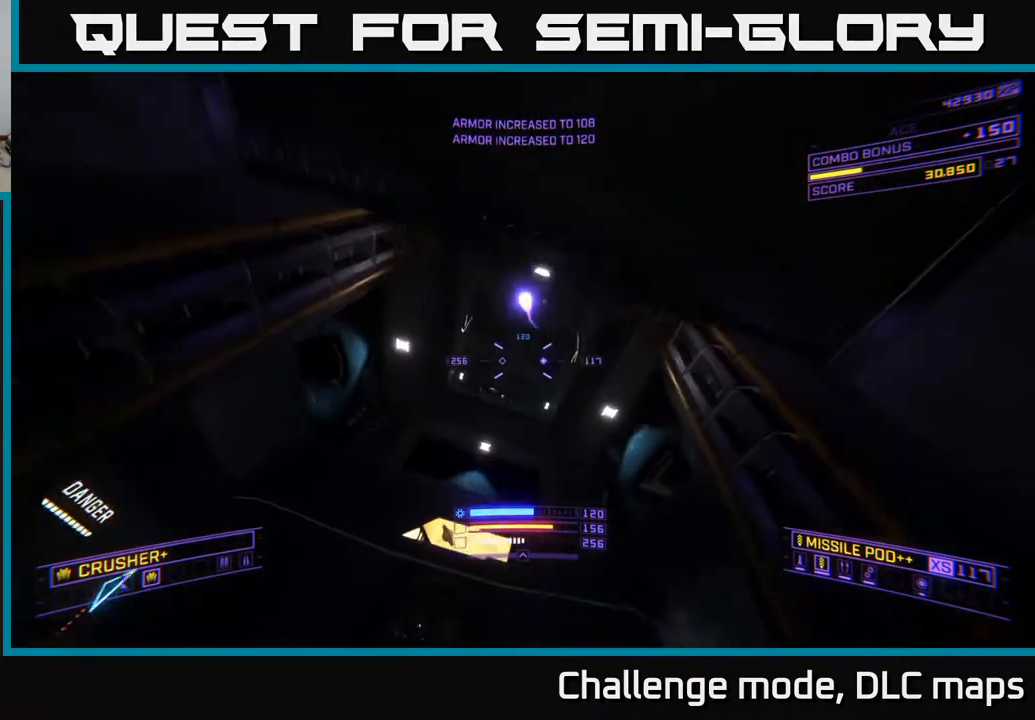
{"buttons": [], "left_stick": "up", "right_stick": "up", "events": [[17, "right_stick", "center"], [150, "L2", "down"], [150, "right_stick", "up-left"], [217, "right_stick", "up"], [317, "right_stick", "center"], [383, "L2", "up"], [417, "X", "up"], [450, "right_stick", "up"]]}
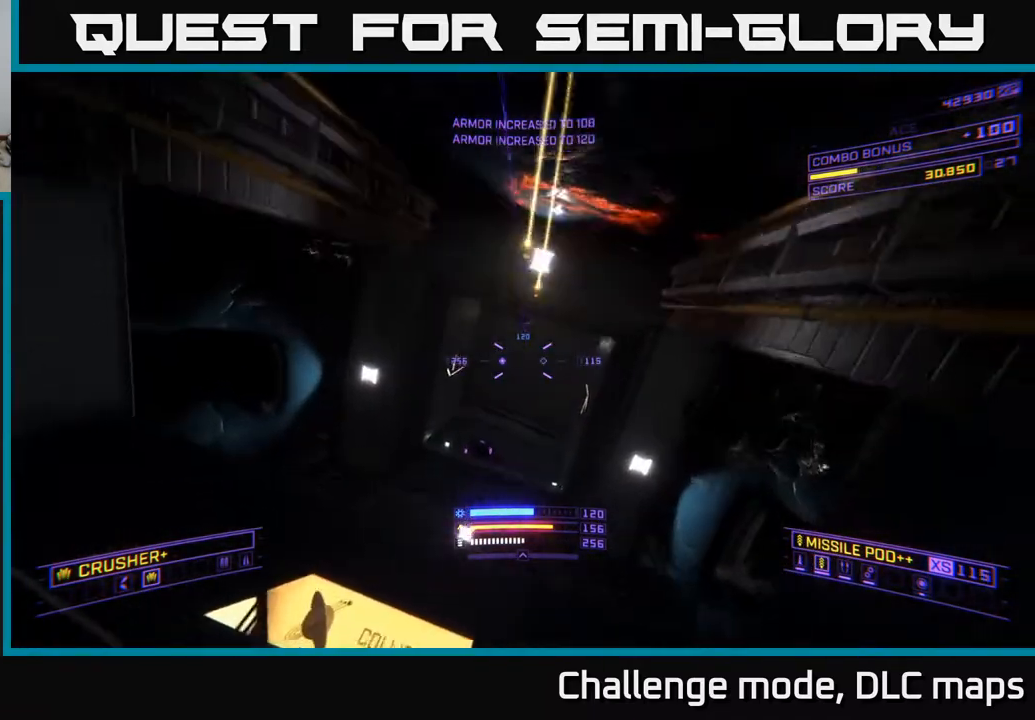
{"buttons": ["X", "L2"], "left_stick": "up", "right_stick": "up-right", "events": [[133, "L2", "down"], [250, "right_stick", "left"], [300, "right_stick", "down-left"], [467, "X", "down"], [483, "right_stick", "up-right"]]}
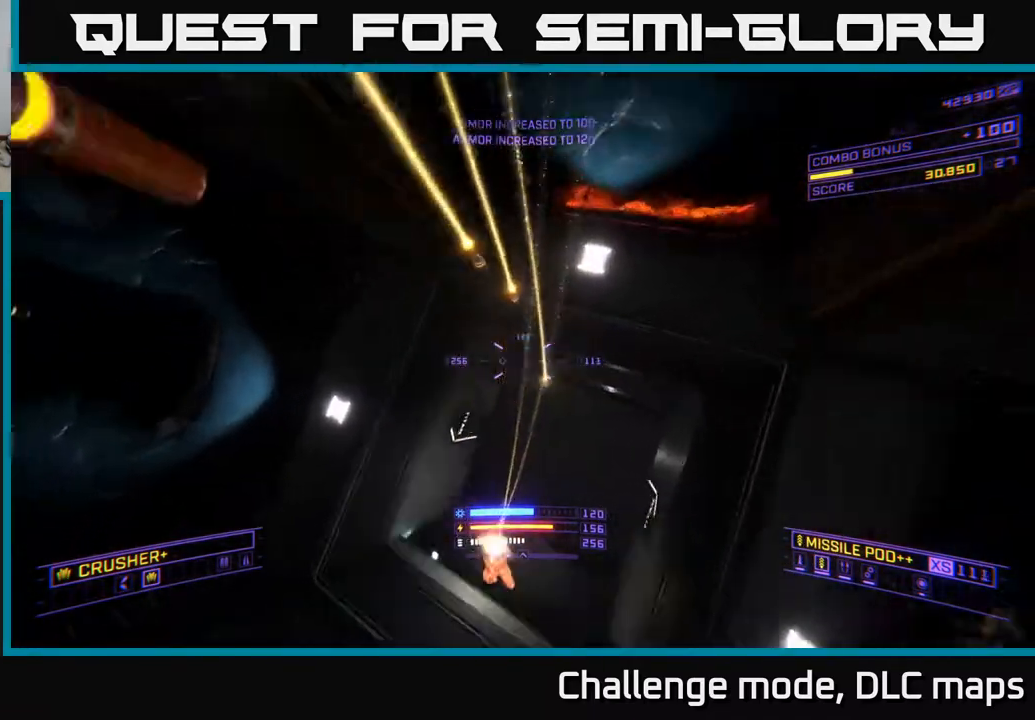
{"buttons": [], "left_stick": "down-left", "right_stick": "down", "events": [[17, "L2", "up"], [217, "left_stick", "left"], [217, "right_stick", "down"], [267, "left_stick", "down-left"], [500, "X", "up"]]}
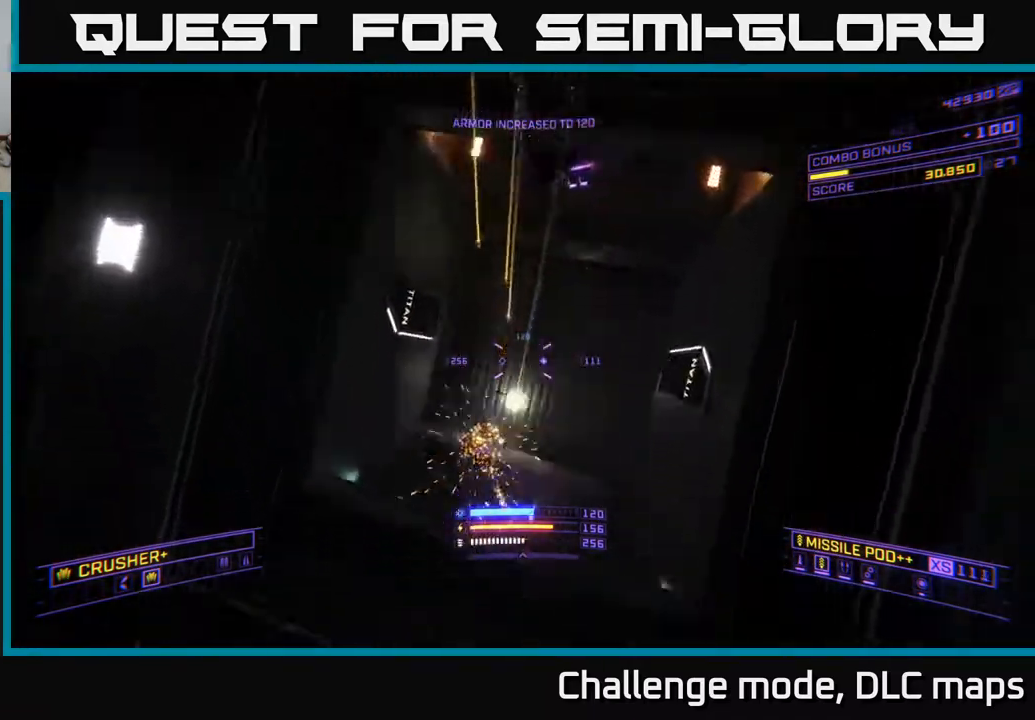
{"buttons": ["A", "L2"], "left_stick": "down-left", "right_stick": "down-right", "events": [[33, "right_stick", "down-right"], [133, "A", "down"], [200, "right_stick", "up-right"], [217, "L3", "down"], [367, "L2", "down"], [433, "L3", "up"], [483, "right_stick", "down-right"]]}
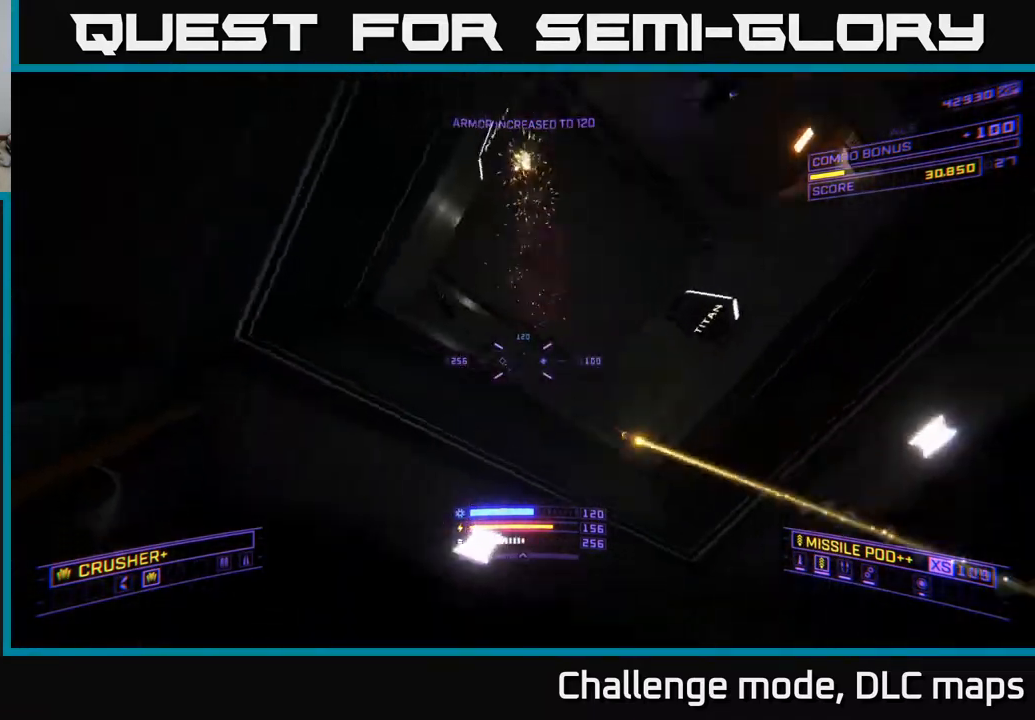
{"buttons": ["L3"], "left_stick": "right", "right_stick": "right", "events": [[83, "left_stick", "down-right"], [100, "right_stick", "down"], [217, "left_stick", "right"], [267, "L2", "up"], [283, "right_stick", "right"], [300, "A", "up"], [467, "L3", "down"]]}
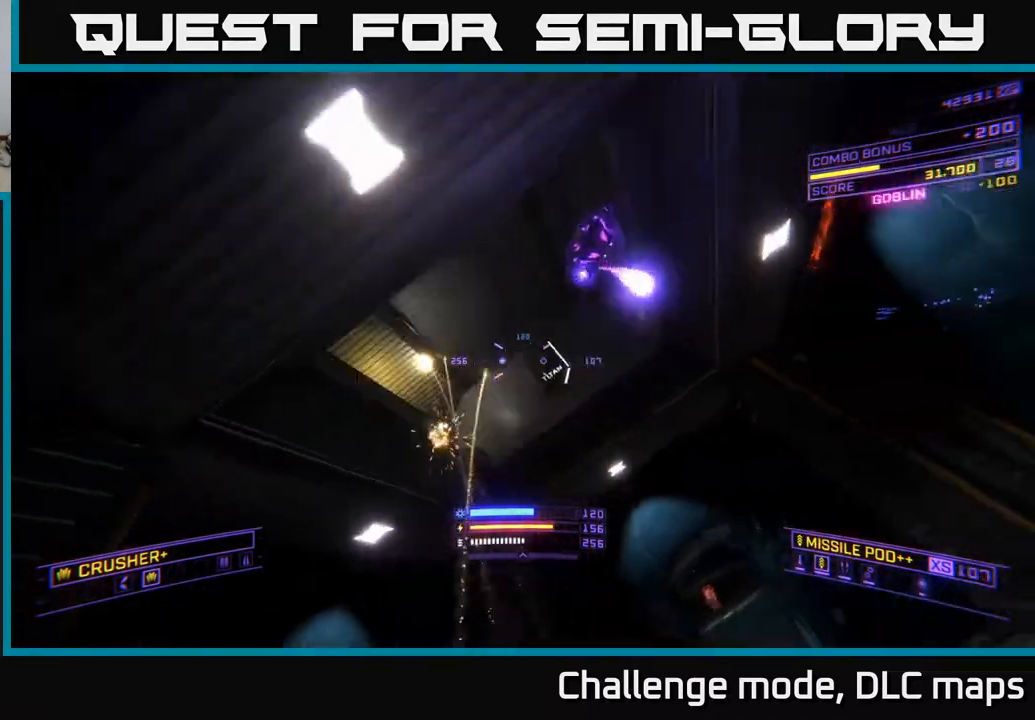
{"buttons": ["X", "L2"], "left_stick": "up-left", "right_stick": "up", "events": [[33, "X", "down"], [33, "right_stick", "center"], [117, "right_stick", "up"], [250, "L3", "up"], [317, "left_stick", "up"], [483, "L2", "down"], [500, "left_stick", "up-left"]]}
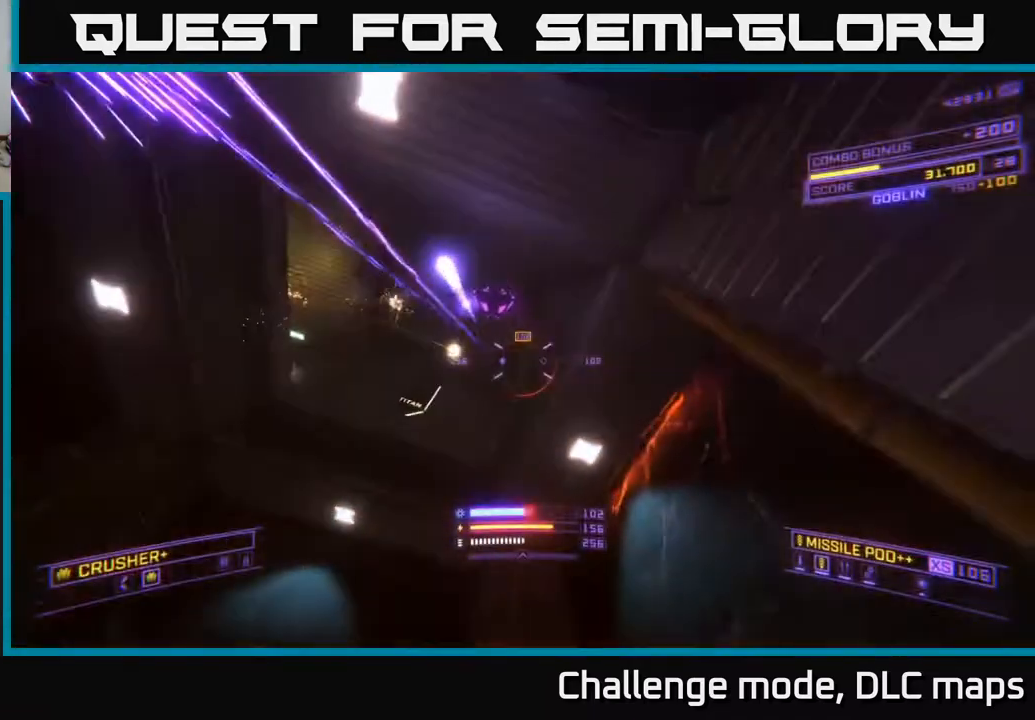
{"buttons": [], "left_stick": "up-left", "right_stick": "center", "events": [[133, "left_stick", "left"], [183, "X", "up"], [233, "L2", "up"], [233, "right_stick", "right"], [317, "R2", "down"], [317, "right_stick", "down"], [417, "R2", "up"], [433, "left_stick", "up-left"], [433, "right_stick", "center"]]}
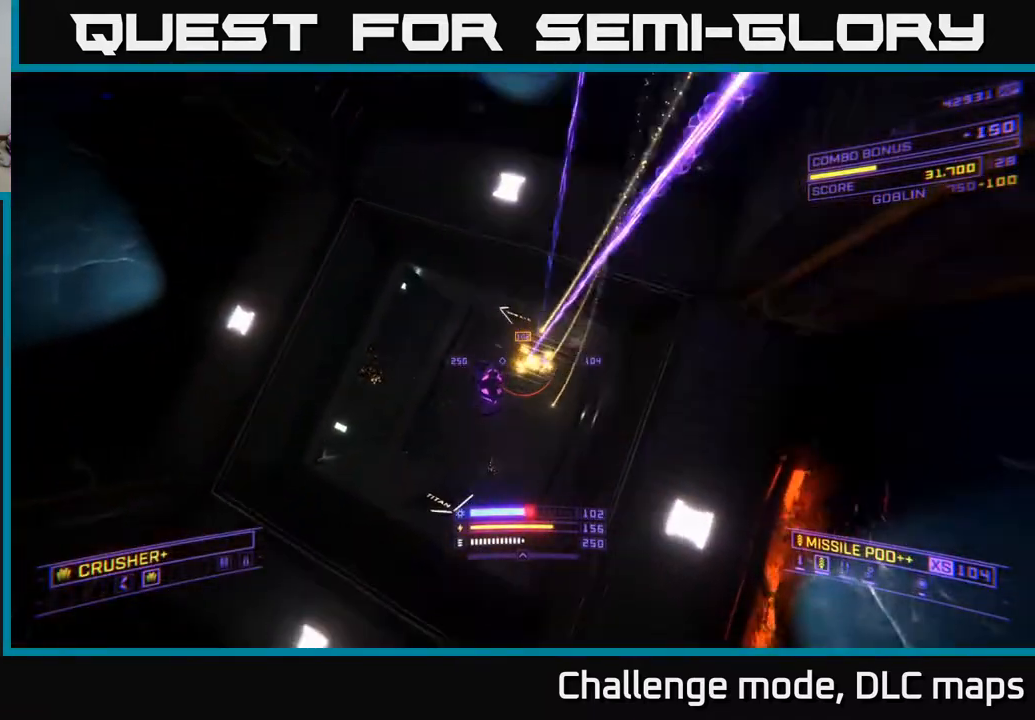
{"buttons": [], "left_stick": "up-right", "right_stick": "center", "events": [[167, "right_stick", "left"], [333, "left_stick", "up-right"], [367, "R2", "down"], [400, "right_stick", "center"], [450, "R2", "up"]]}
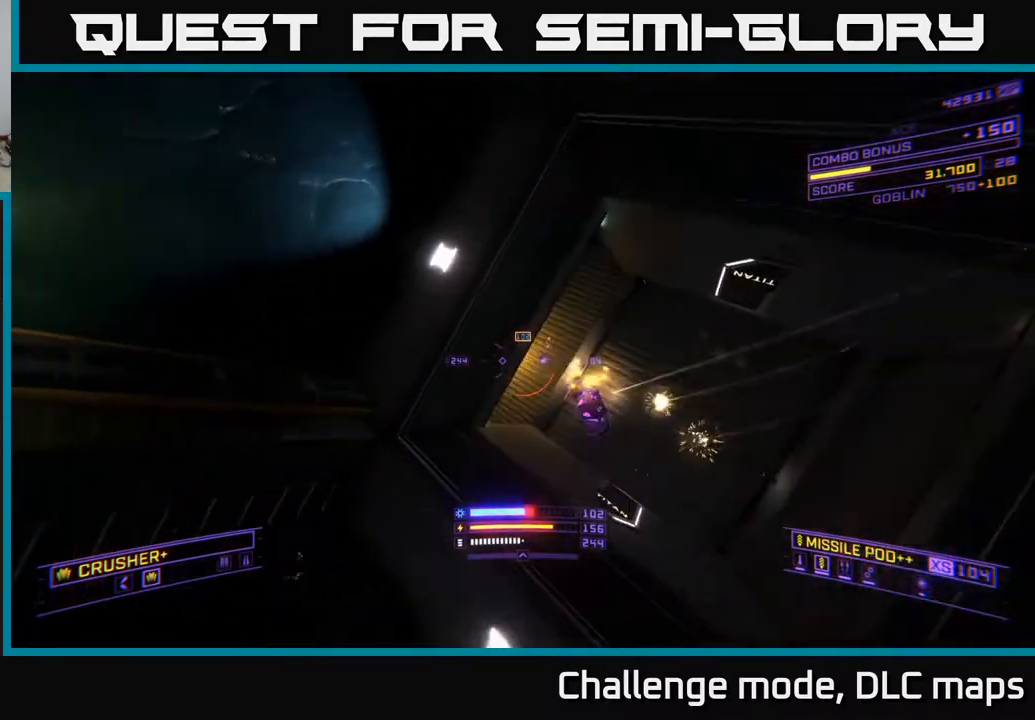
{"buttons": ["A", "R2"], "left_stick": "up-right", "right_stick": "down-left", "events": [[50, "right_stick", "down-right"], [217, "right_stick", "down"], [367, "A", "down"], [483, "R2", "down"], [483, "right_stick", "down-left"]]}
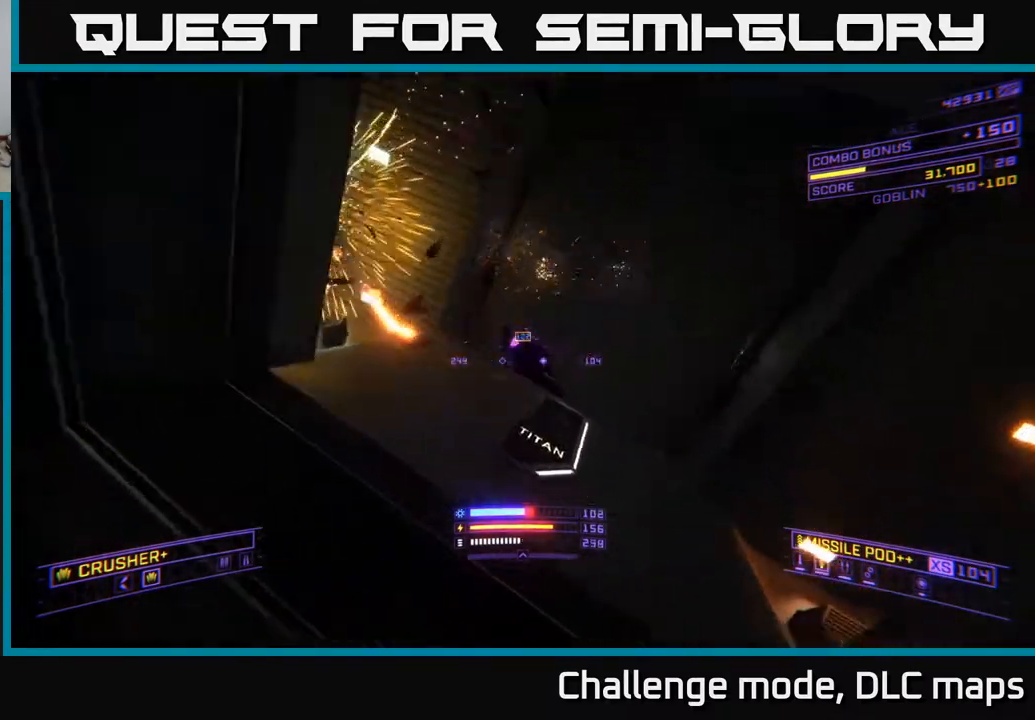
{"buttons": ["X"], "left_stick": "up-right", "right_stick": "down-left", "events": [[17, "right_stick", "left"], [67, "left_stick", "right"], [83, "A", "up"], [83, "R2", "up"], [100, "right_stick", "up"], [283, "right_stick", "down"], [317, "R2", "down"], [383, "left_stick", "up-right"], [433, "right_stick", "down-left"], [450, "R2", "up"], [467, "X", "down"]]}
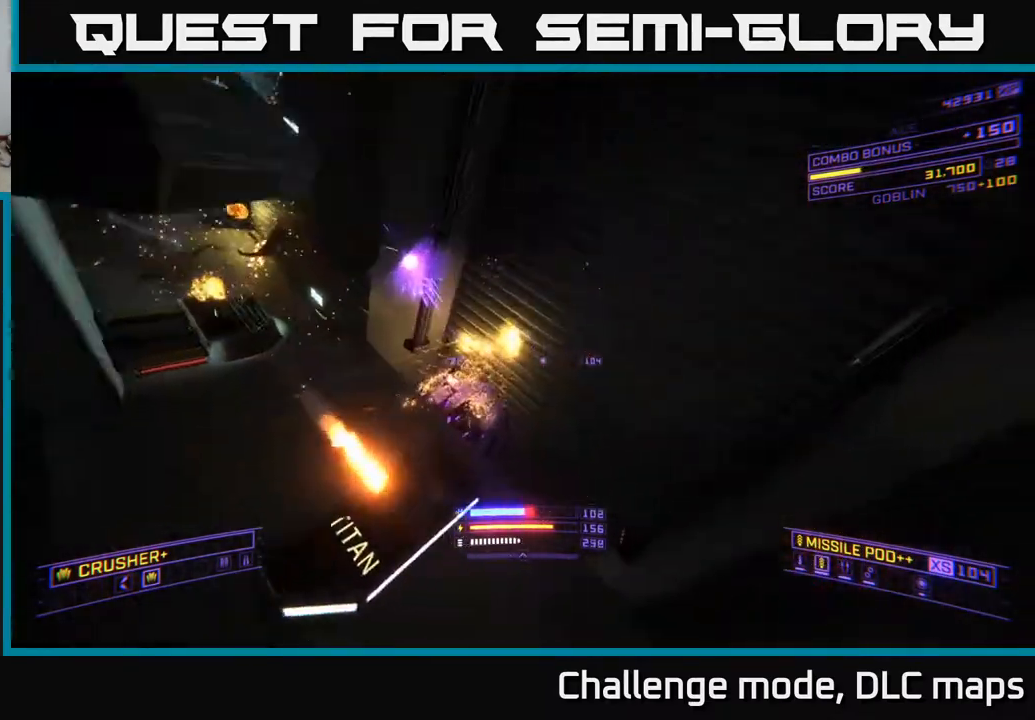
{"buttons": ["A"], "left_stick": "up-right", "right_stick": "center", "events": [[17, "right_stick", "left"], [100, "R3", "down"], [233, "R2", "down"], [300, "X", "up"], [317, "R3", "up"], [317, "right_stick", "center"], [333, "R2", "up"], [500, "A", "down"]]}